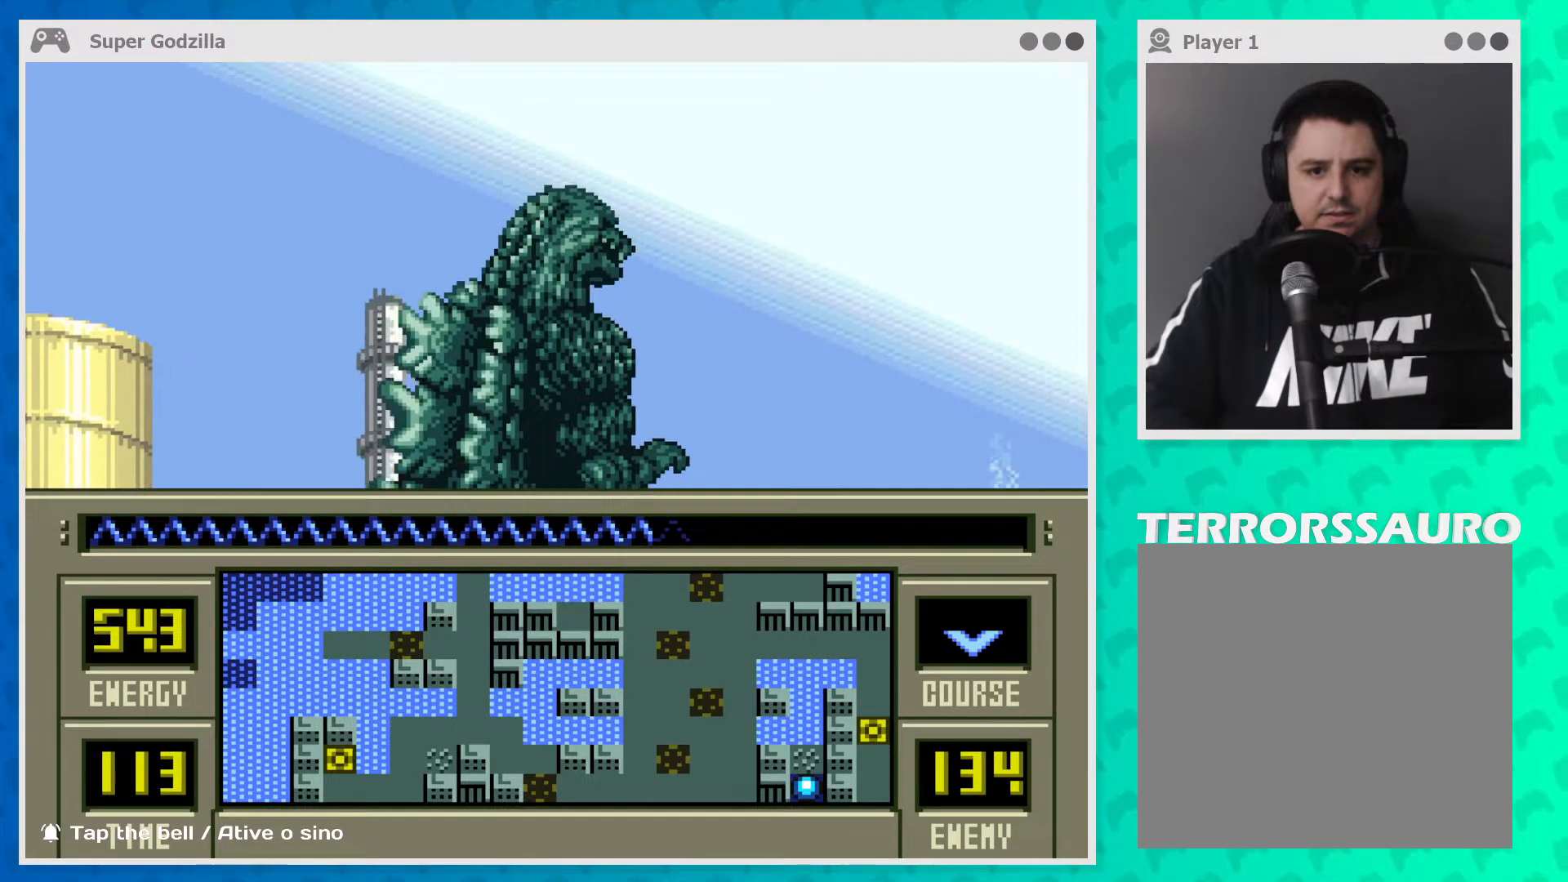
Gameplay with a controller (Xbox layout); each line is a JSON object with the inputs held at the frame after it. "events" lists button and stick changes between this image and that frame as [ms after this image, input, new state], when the widget could be followed in between. Not read: L1 L3 R1 R3 right_stick.
{"buttons": [], "left_stick": "up", "events": [[33, "left_stick", "up"]]}
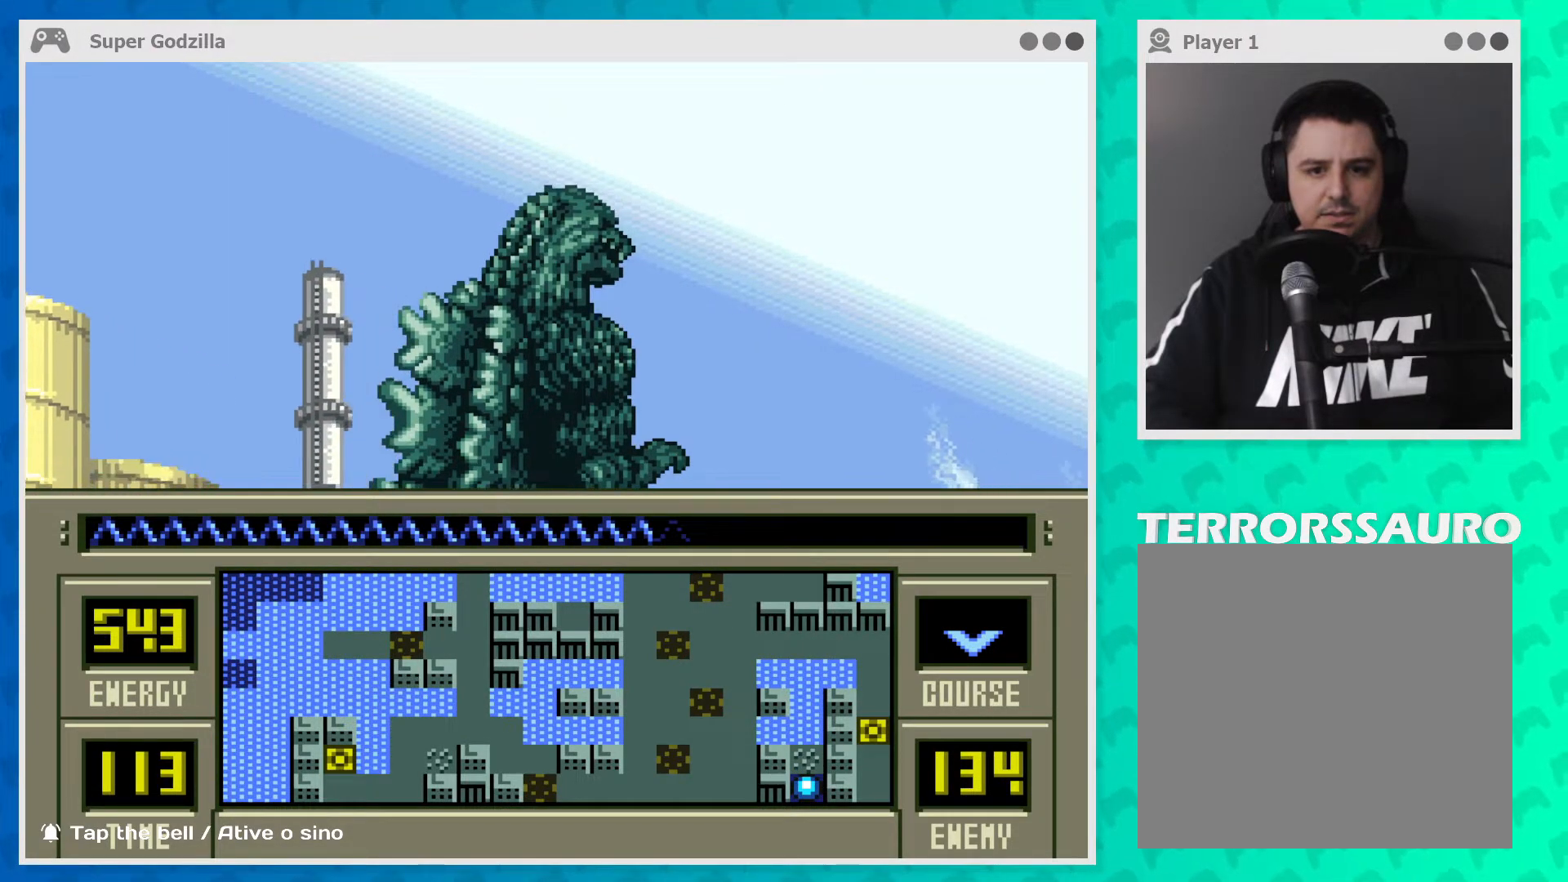
{"buttons": [], "left_stick": "up", "events": []}
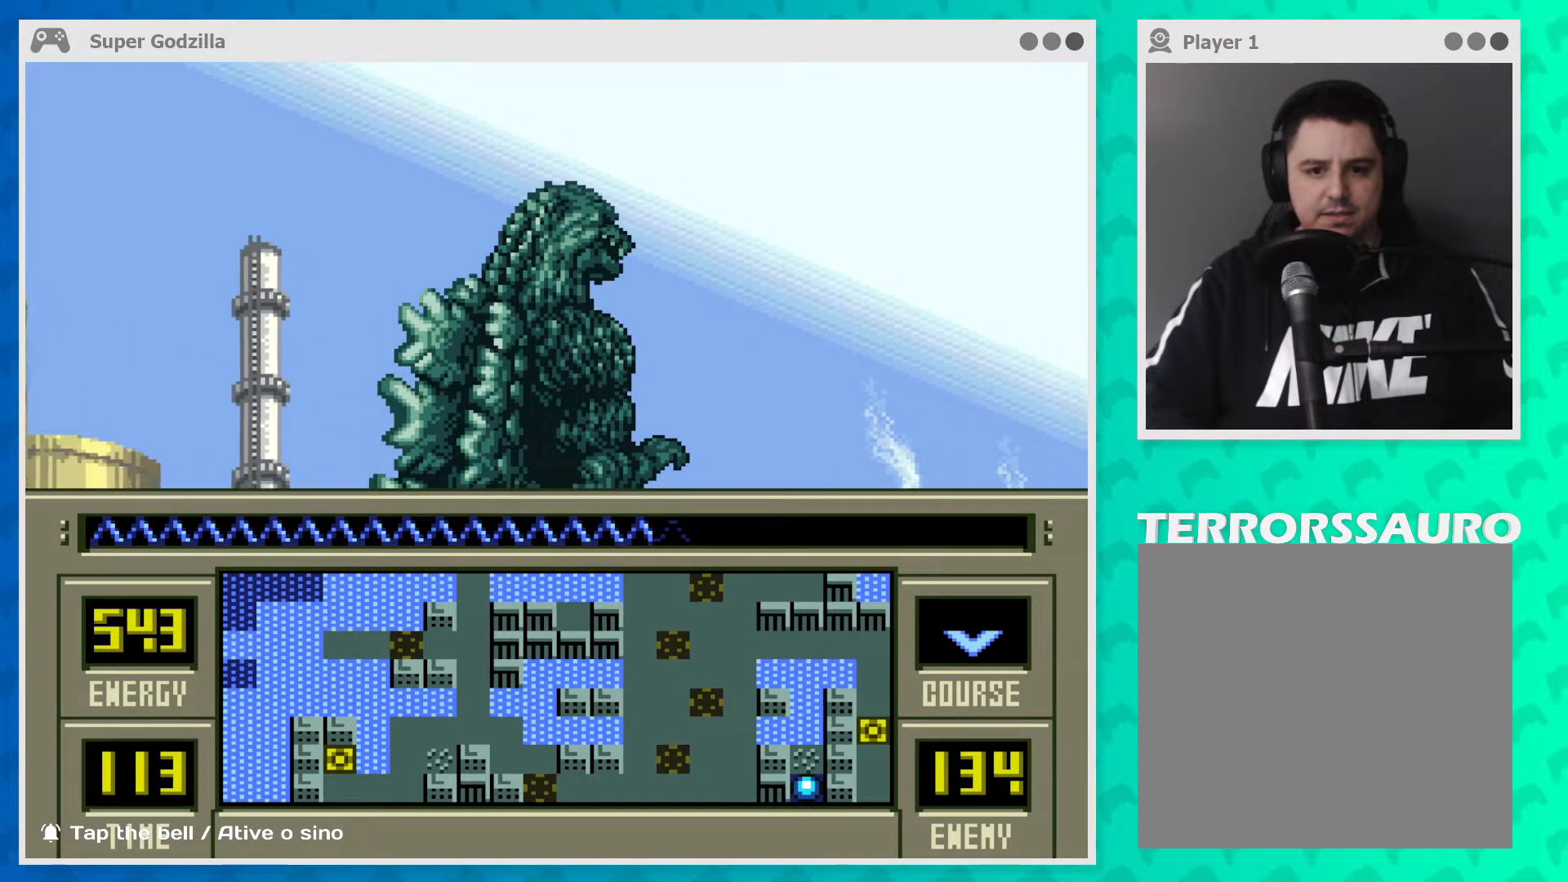
{"buttons": [], "left_stick": "up", "events": []}
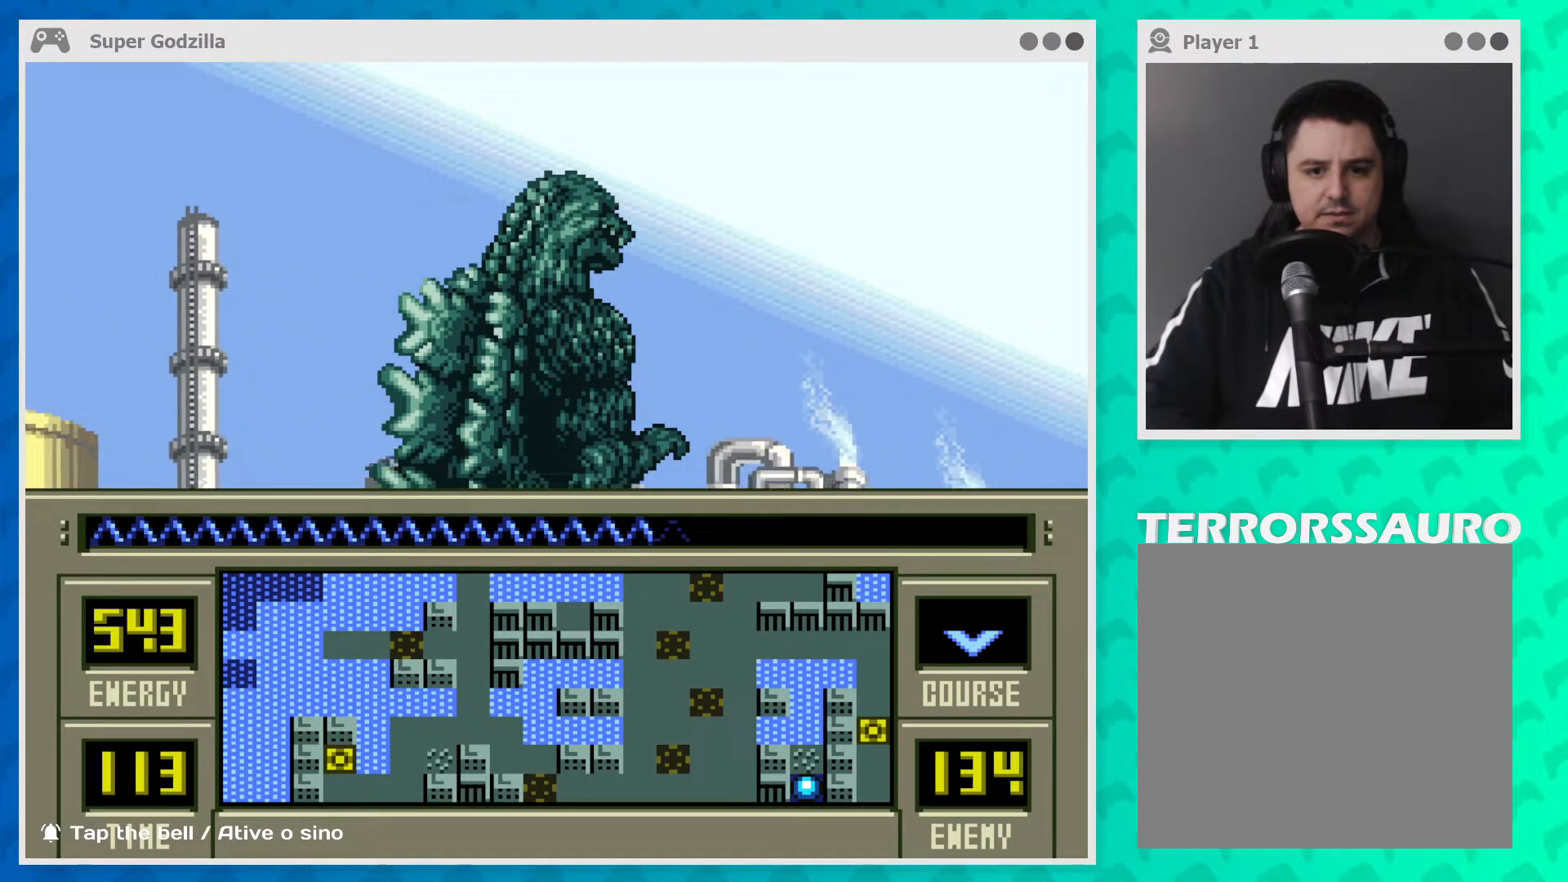
{"buttons": [], "left_stick": "center", "events": [[50, "left_stick", "center"]]}
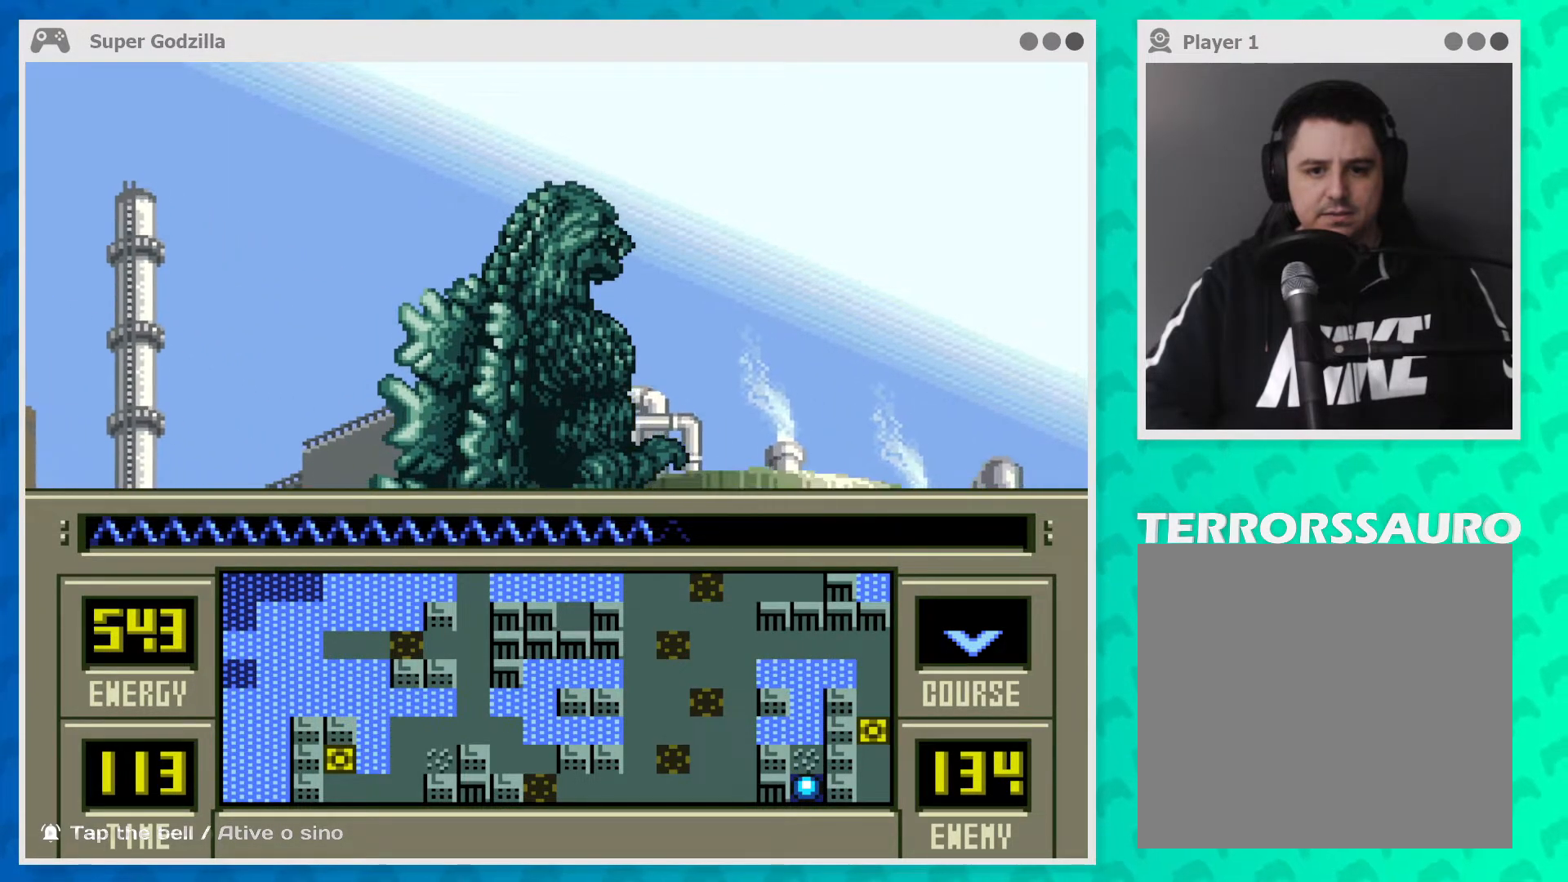
{"buttons": [], "left_stick": "center", "events": []}
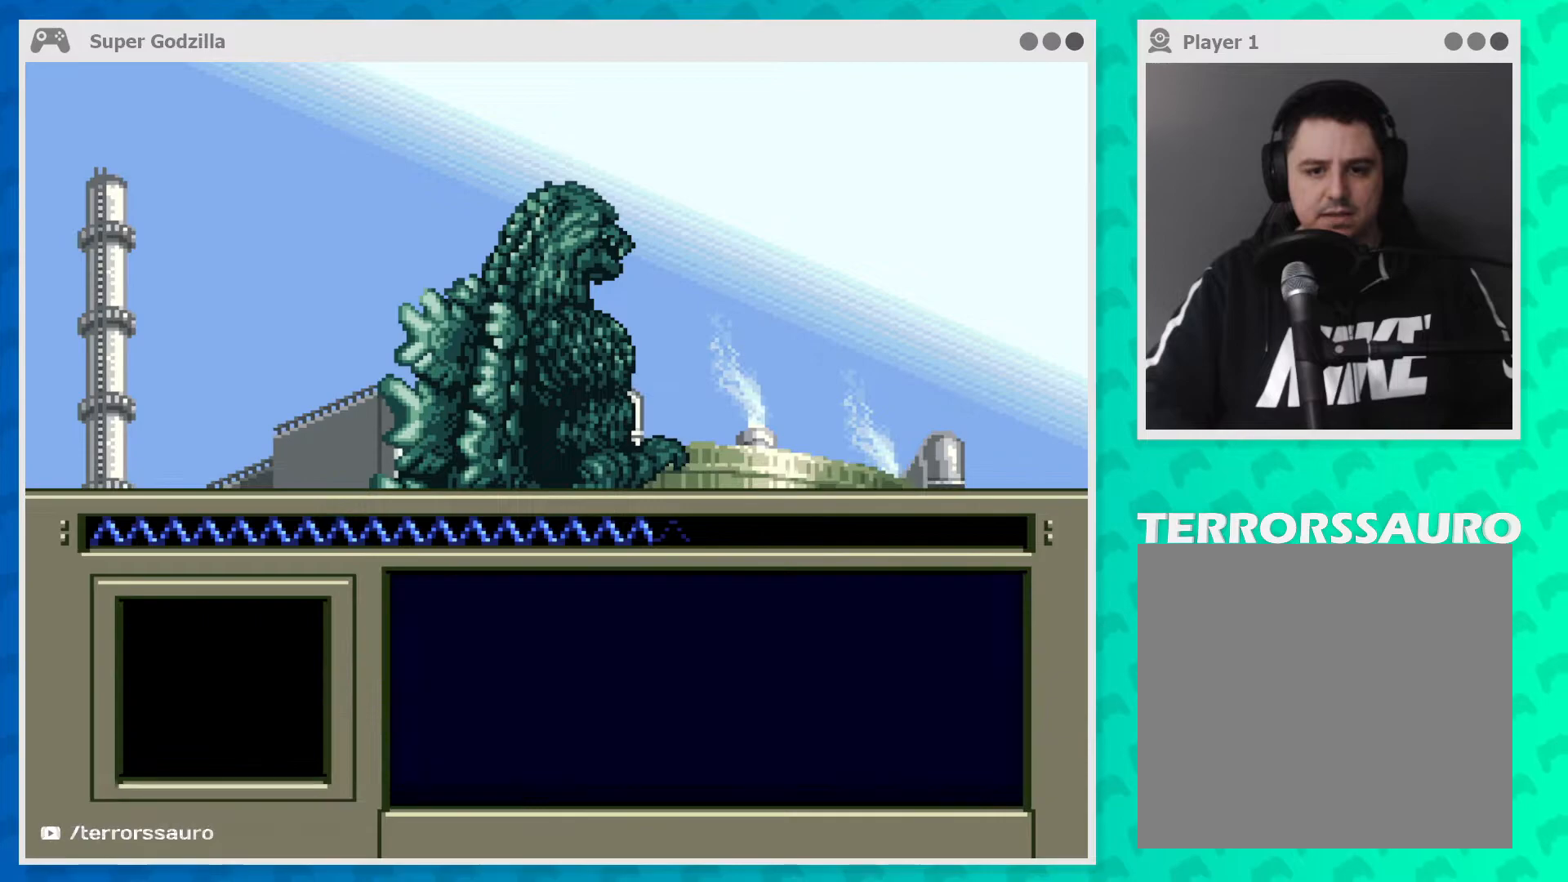
{"buttons": [], "left_stick": "center", "events": []}
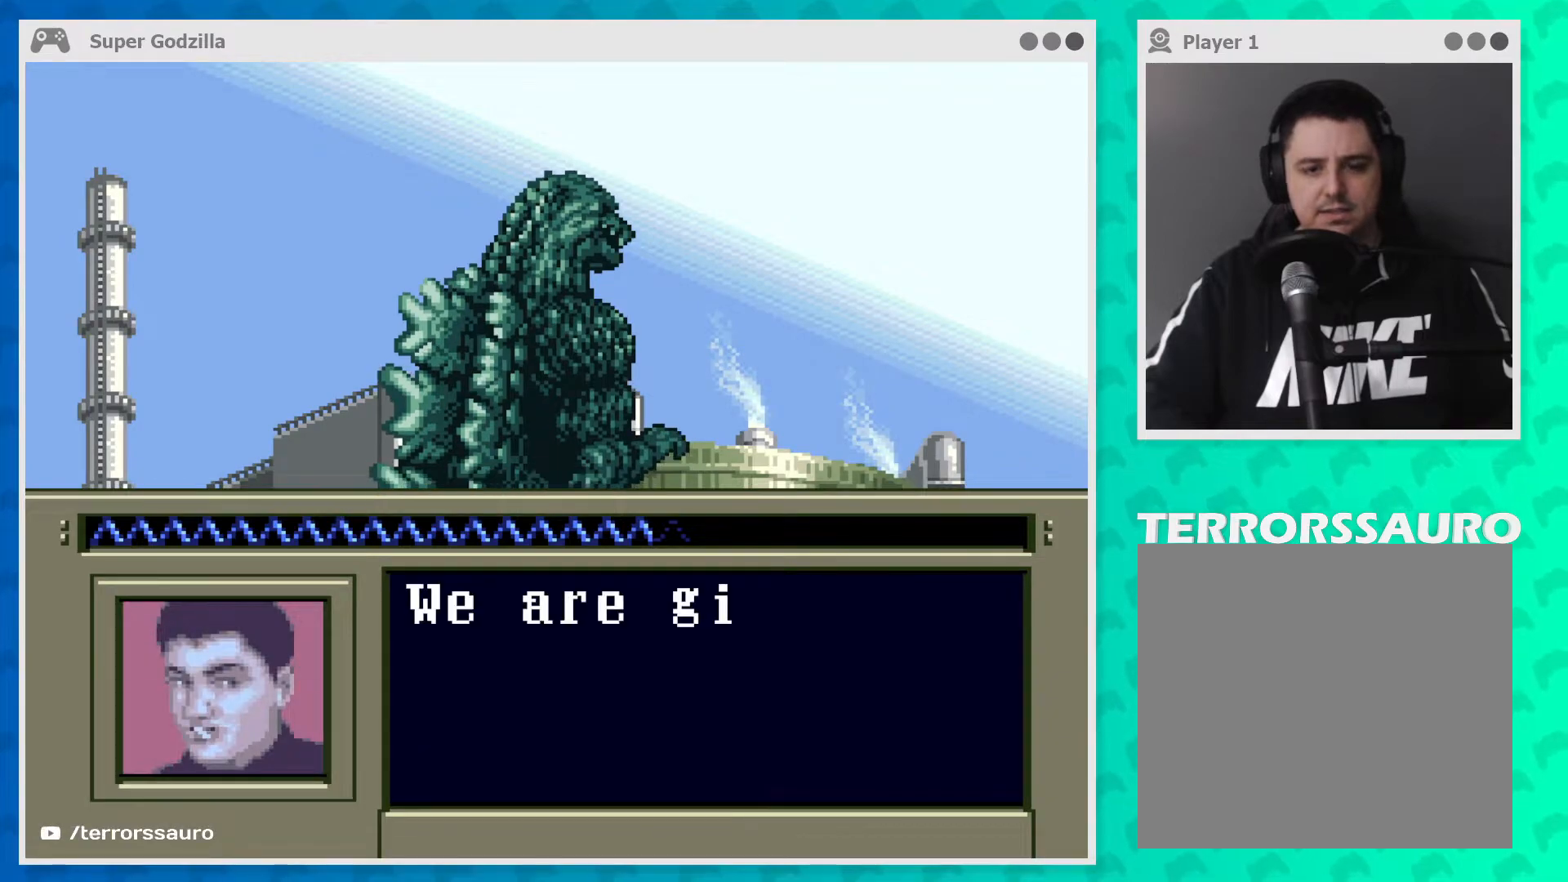
{"buttons": [], "left_stick": "center", "events": []}
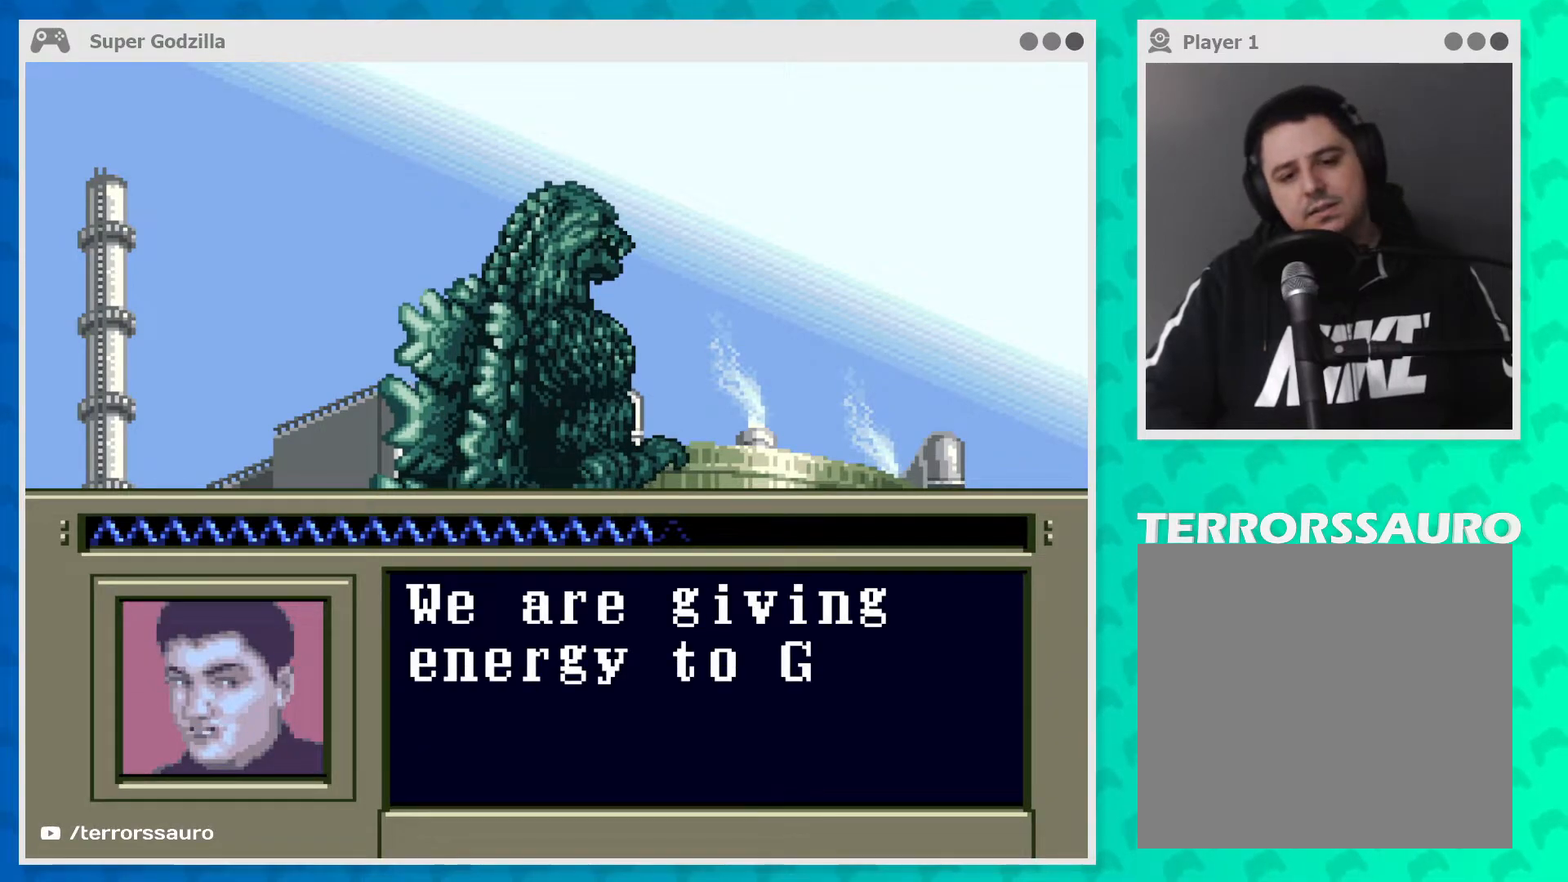
{"buttons": [], "left_stick": "center", "events": [[117, "A", "down"], [250, "A", "up"]]}
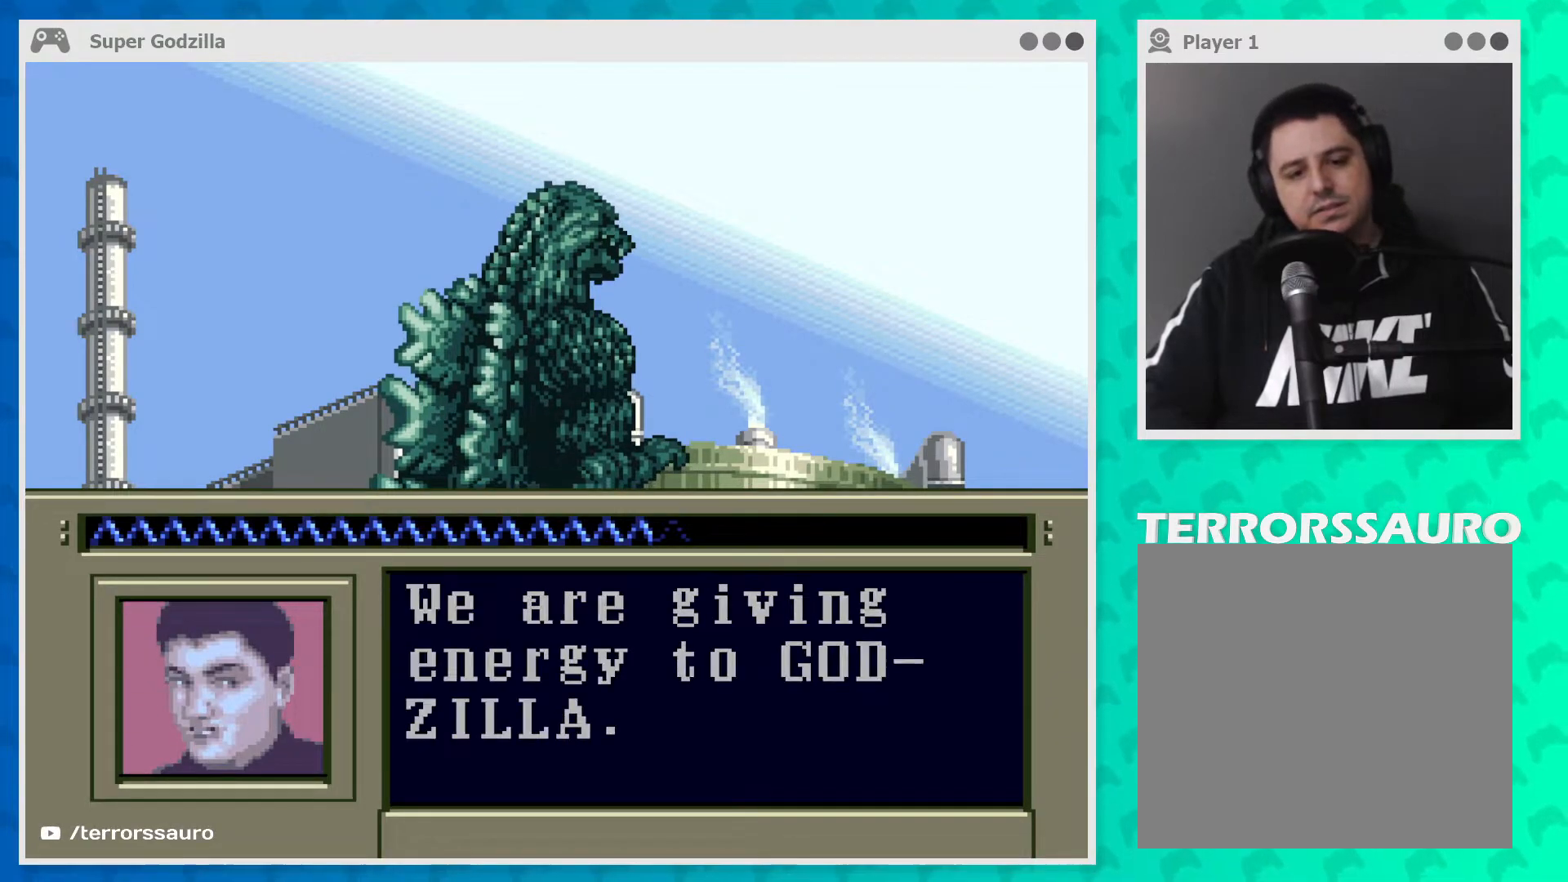
{"buttons": [], "left_stick": "center", "events": [[17, "A", "down"], [150, "A", "up"]]}